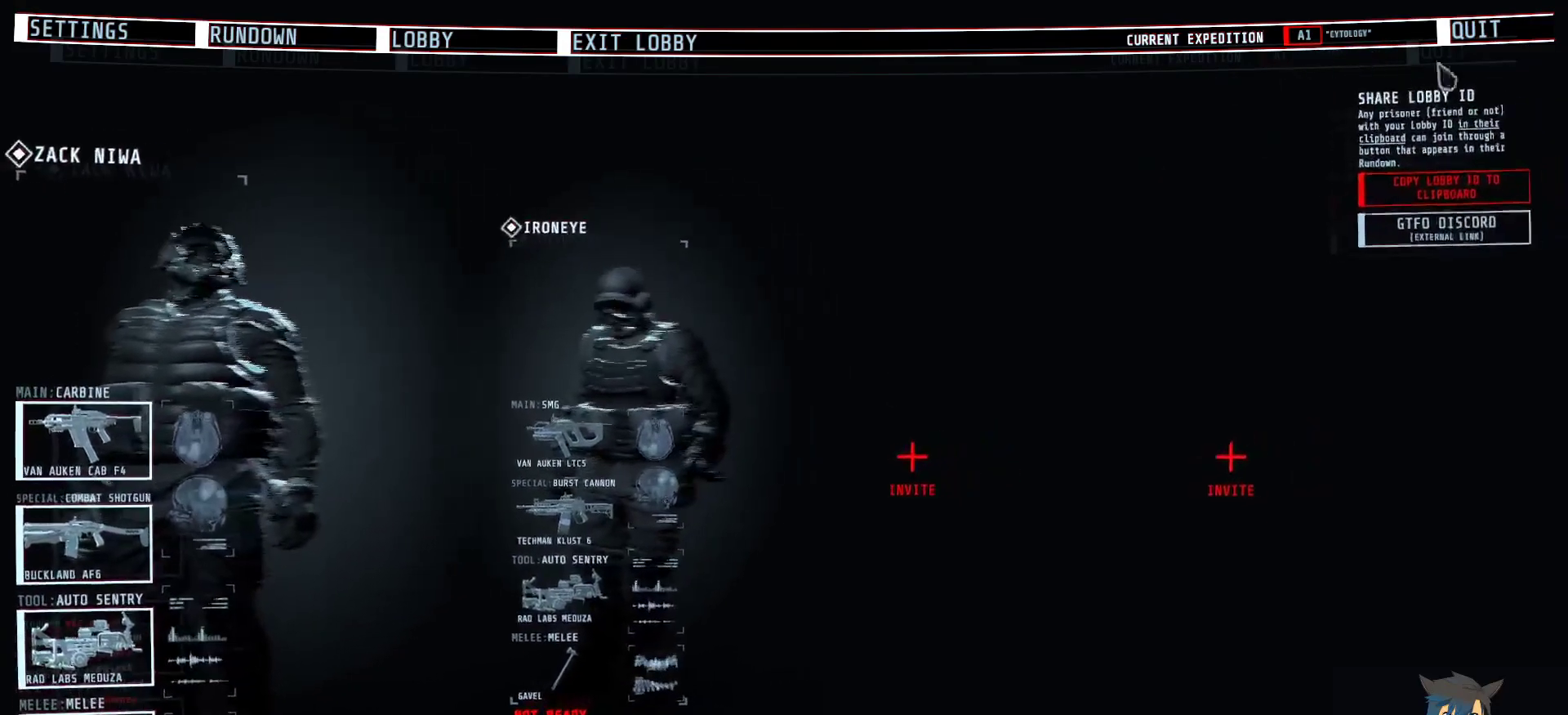
Gameplay with keyboard and mouse; each line is a JSON object with the keys and mouse buttons held at the frame after it. "events" lists presses ("down") and releases ("up") of "a", "c", "ctrl", "d", "e", "f", "q", "r", "s", "shift", "space", "tab", "w", "x", "z", "mouse_left", "mouse_wheel", "mouse_right", "mouse_mb4" and "mouse_mb5" between this image and that frame as [ms after this image, input, new state], when the widget could be followed in between. "mouse_left", "mouse_wheel", "mouse_right", "mouse_mb4", "mouse_mb5" = the "left", "wheel", "right", "mb4", "mb5" buttons of the "mouse" list. No other keys are recorded. "wheel" means that the mouse wheel is clicked or scrolled. Mouse movement is not recorded.
{"keys": [], "mouse": ["left"], "events": [[184, "mouse_left", "down"]]}
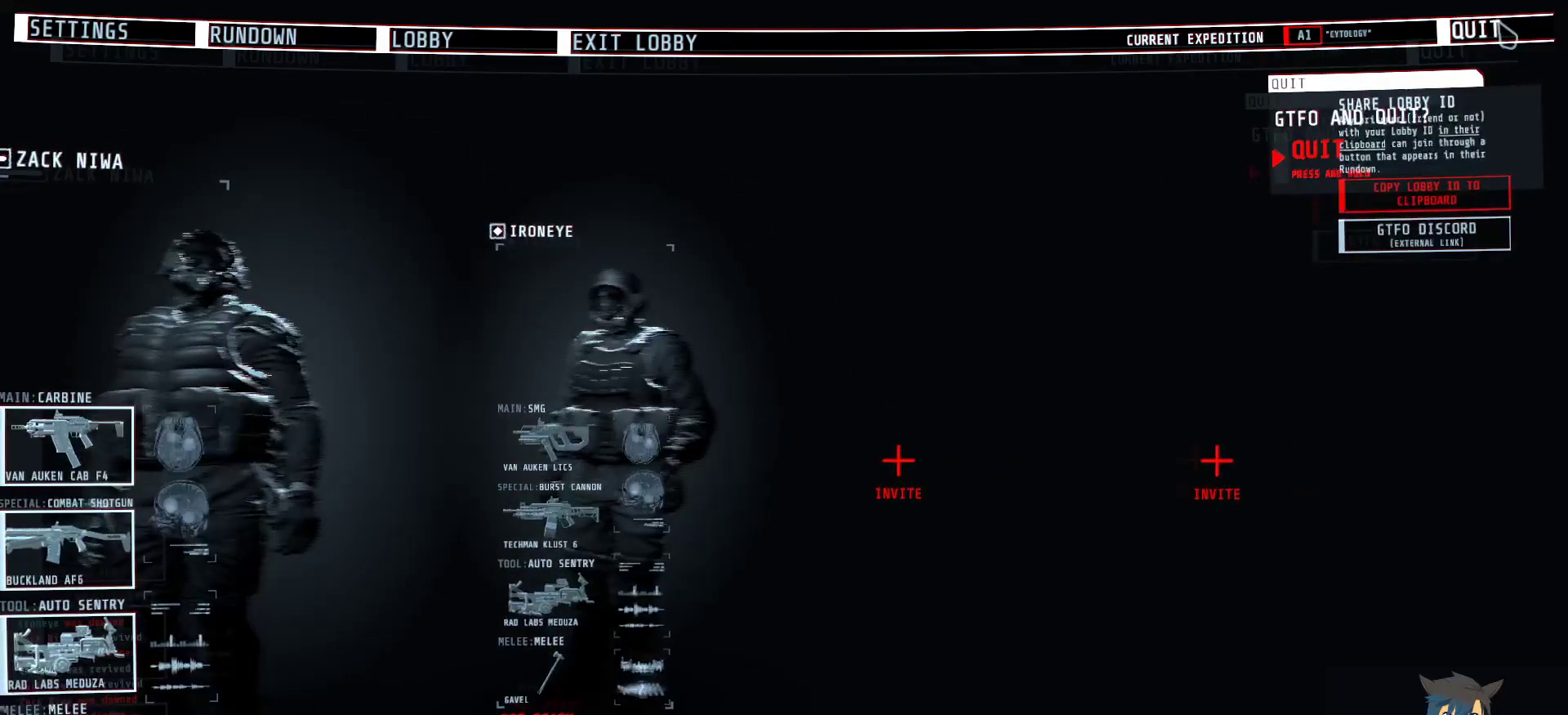
{"keys": [], "mouse": ["left"], "events": [[167, "mouse_left", "up"], [434, "mouse_left", "down"]]}
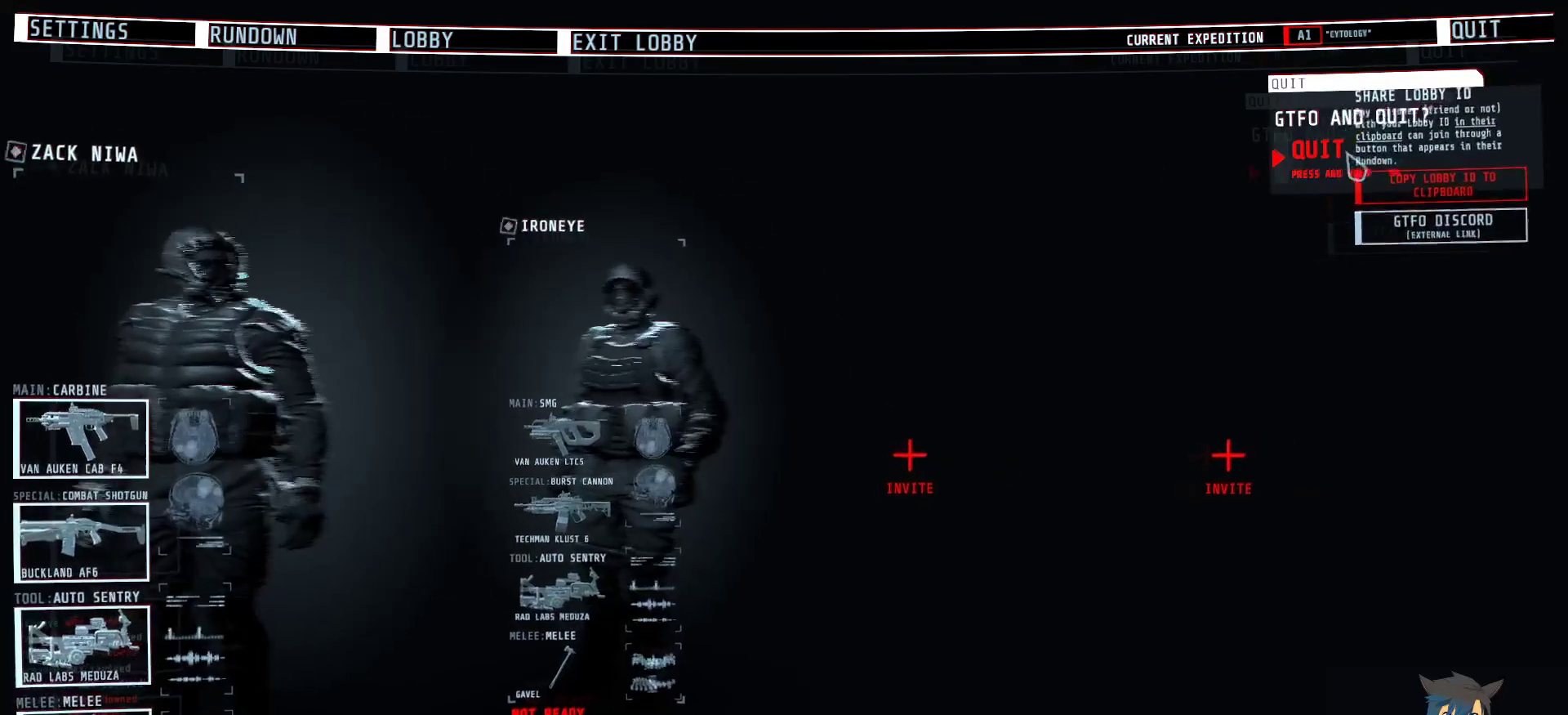
{"keys": [], "mouse": ["left"], "events": []}
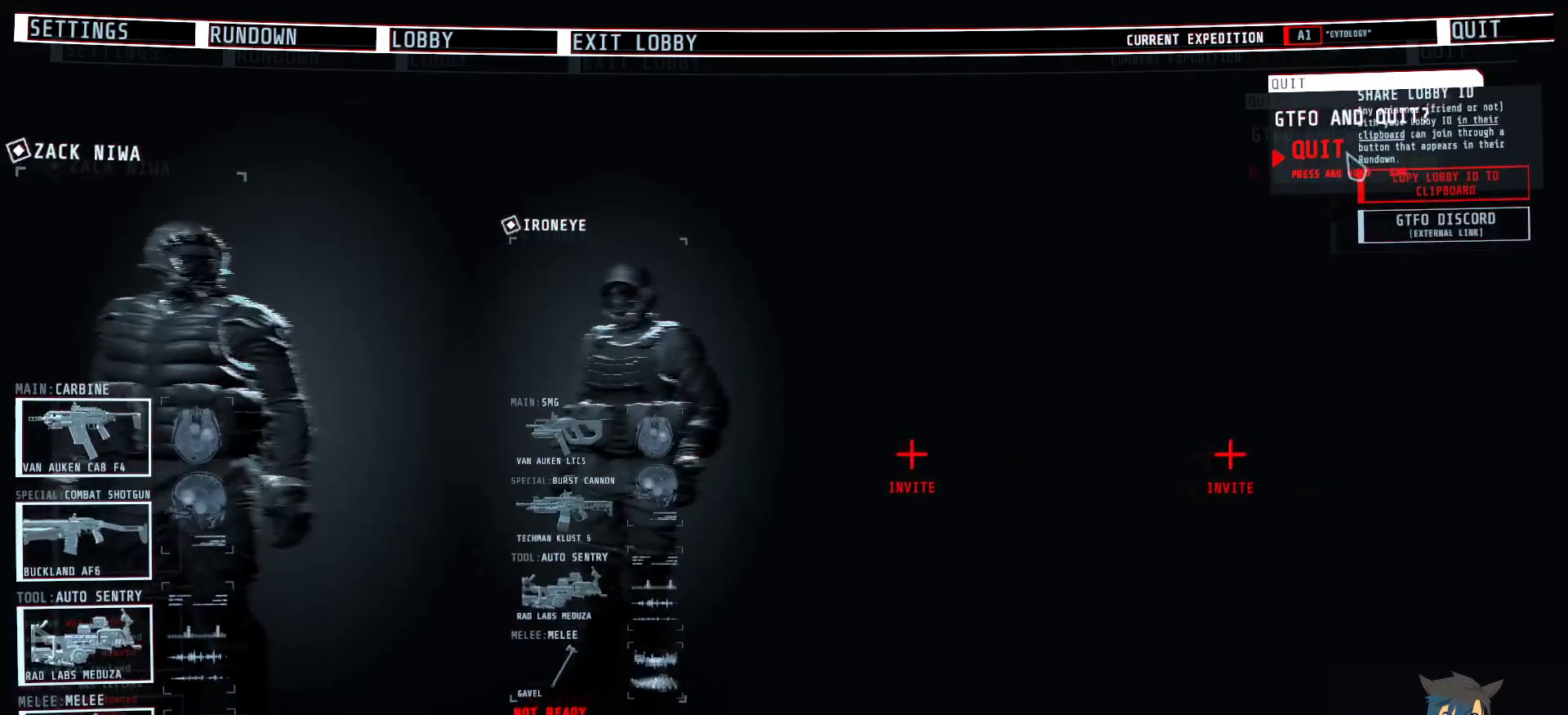
{"keys": [], "mouse": [], "events": [[484, "mouse_left", "up"]]}